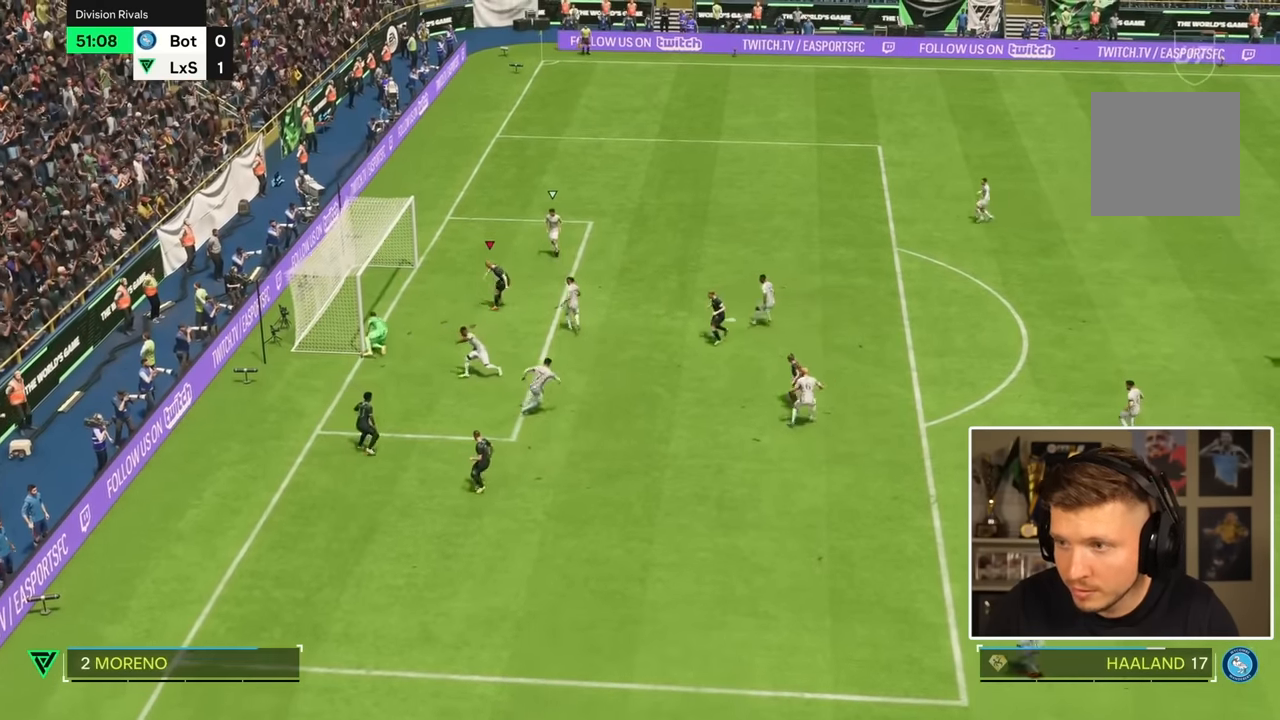
Gameplay with a controller (PlayStation layout); each line is a JSON object with the inputs held at the frame after it (dt_ms = milliseconds from this image to that frame). "events" lists button and stick changes between this image and that frame as [ms after this image, input, new state], when the widget could be followed in between. Not read: L3 R3.
{"dt_ms": 500, "buttons": [], "left_stick": "center", "right_stick": "center", "events": [[250, "left_stick", "down"], [433, "left_stick", "center"]]}
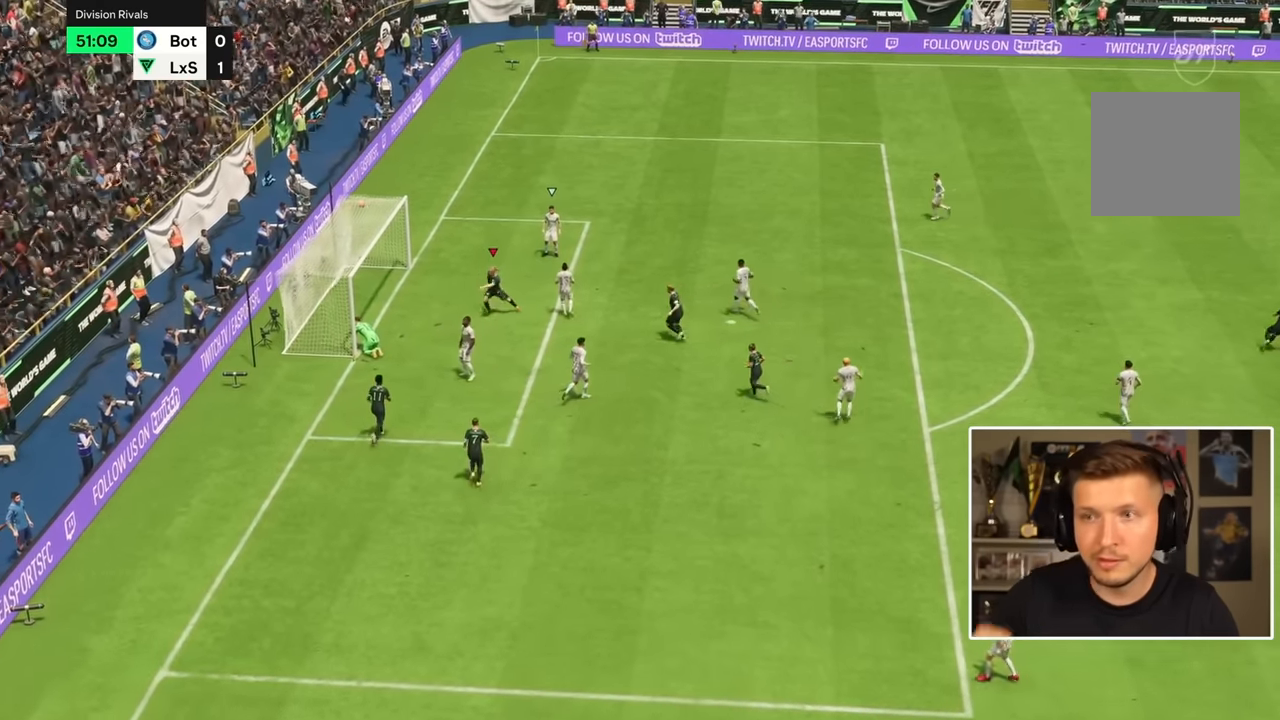
{"dt_ms": 500, "buttons": [], "left_stick": "center", "right_stick": "center", "events": []}
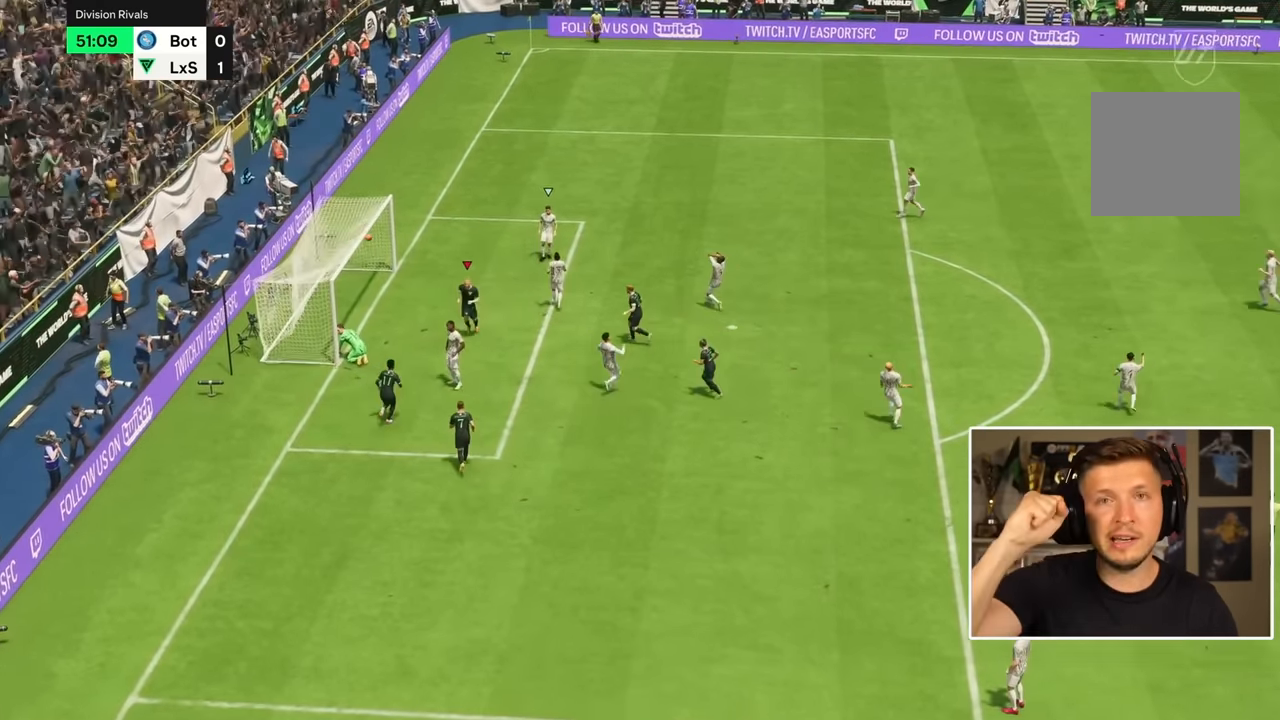
{"dt_ms": 500, "buttons": [], "left_stick": "center", "right_stick": "center", "events": []}
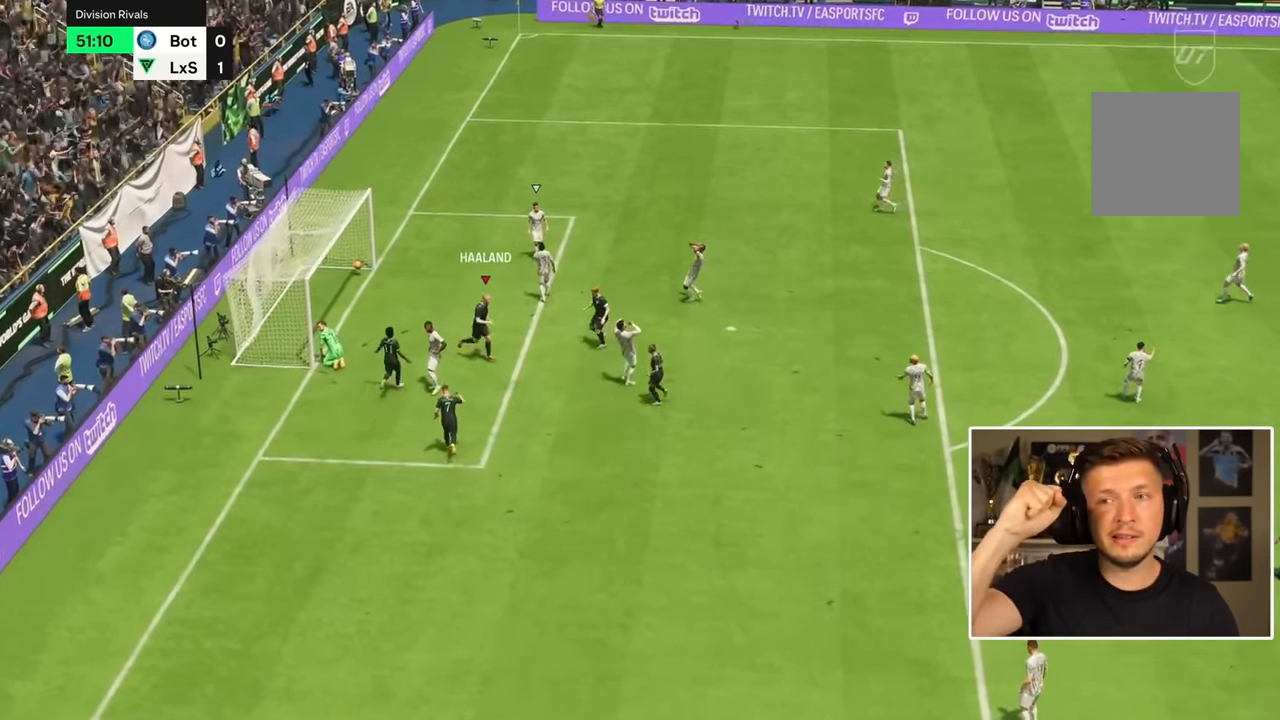
{"dt_ms": 500, "buttons": [], "left_stick": "down-left", "right_stick": "center", "events": [[117, "left_stick", "down-left"]]}
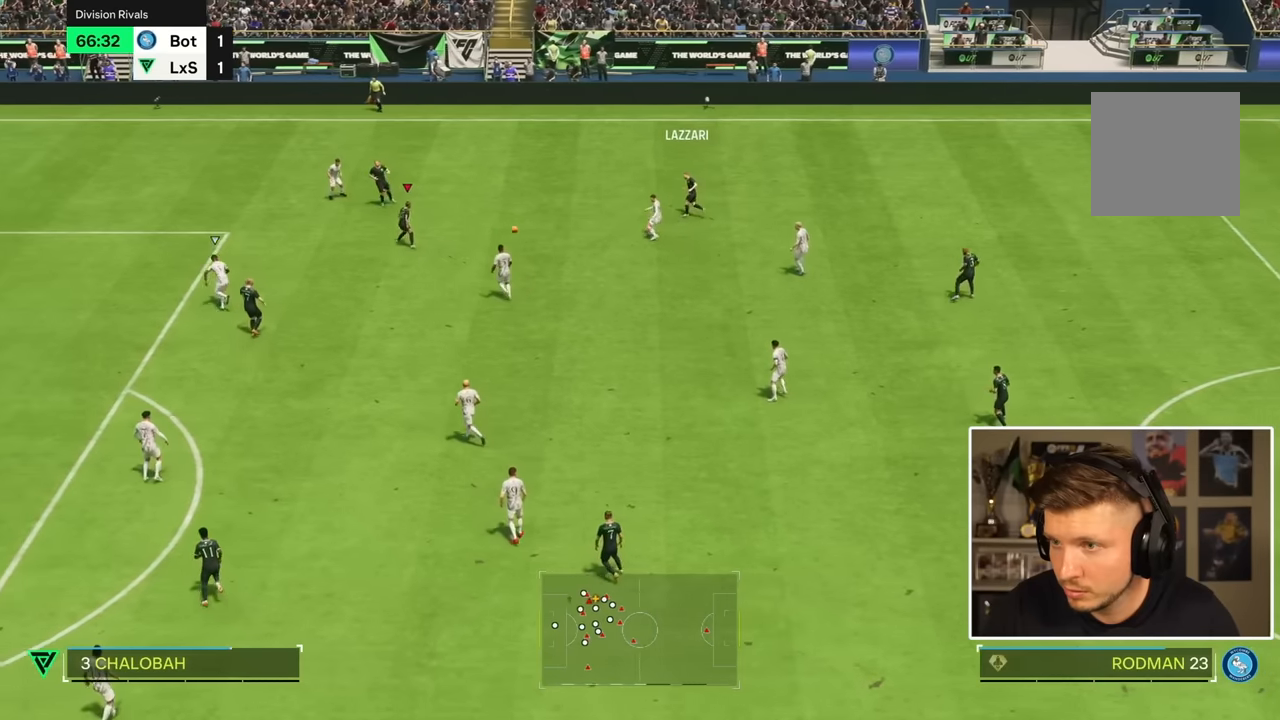
{"dt_ms": 500, "buttons": [], "left_stick": "down-left", "right_stick": "center"}
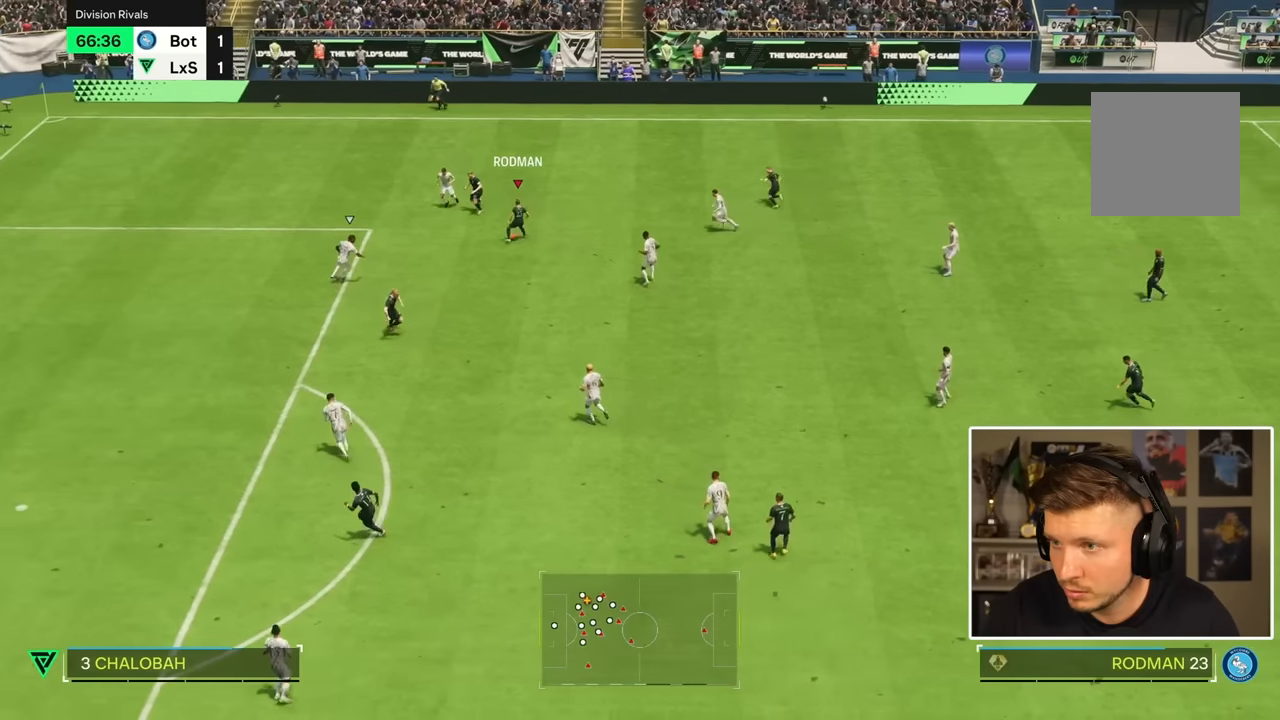
{"dt_ms": 1000, "buttons": ["TRIANGLE"], "left_stick": "left", "right_stick": "center"}
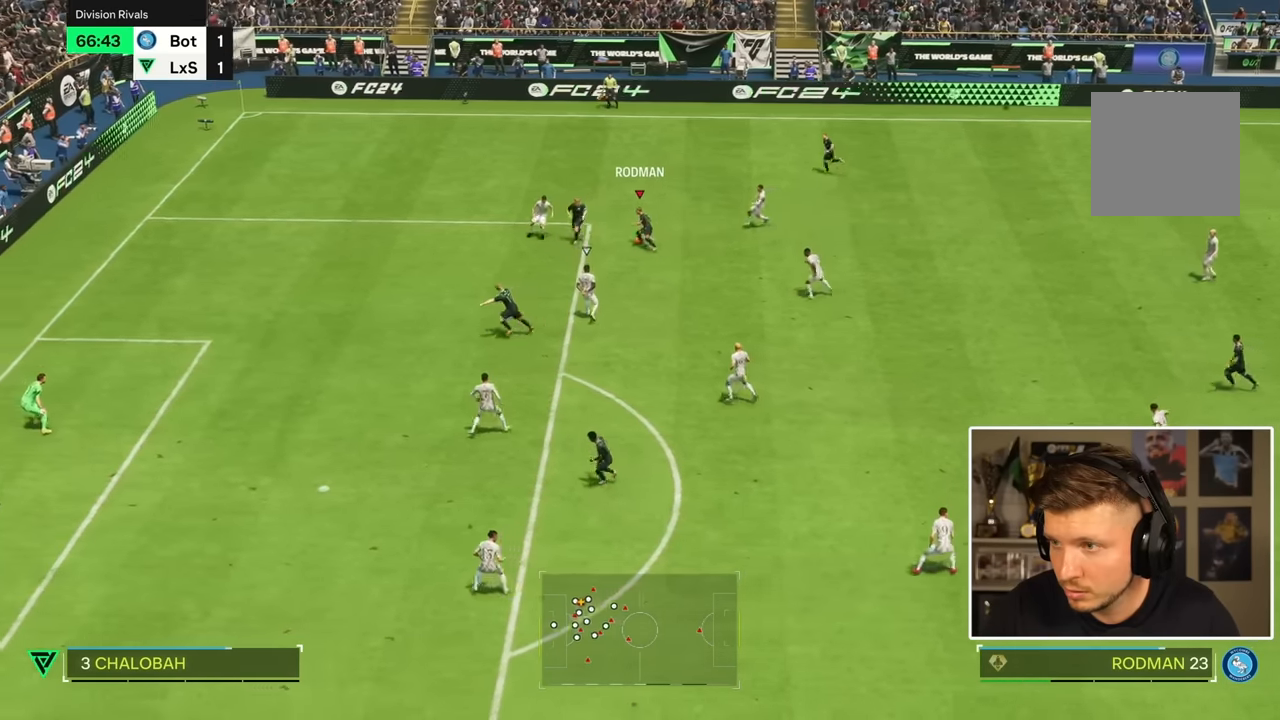
{"dt_ms": 500, "buttons": [], "left_stick": "down-left", "right_stick": "center", "events": [[66, "TRIANGLE", "up"], [266, "left_stick", "down-left"]]}
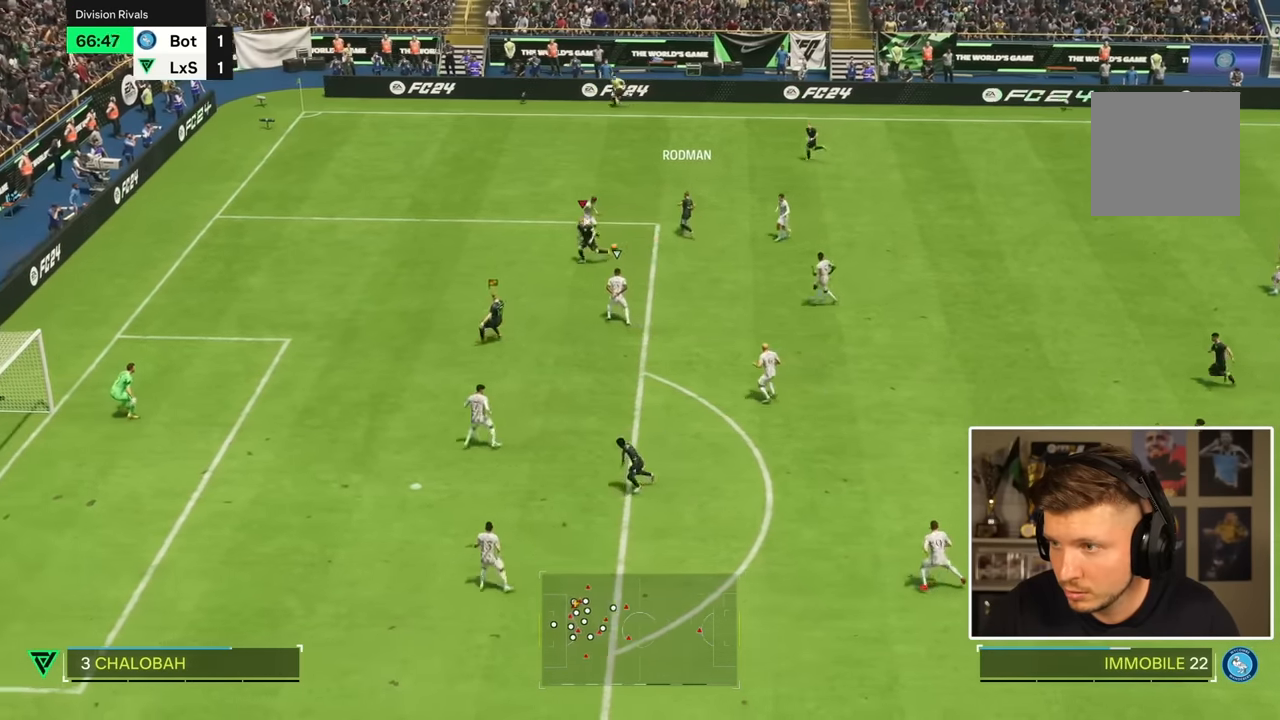
{"dt_ms": 500, "buttons": [], "left_stick": "down-left", "right_stick": "center", "events": [[50, "R2", "down"], [166, "R2", "up"]]}